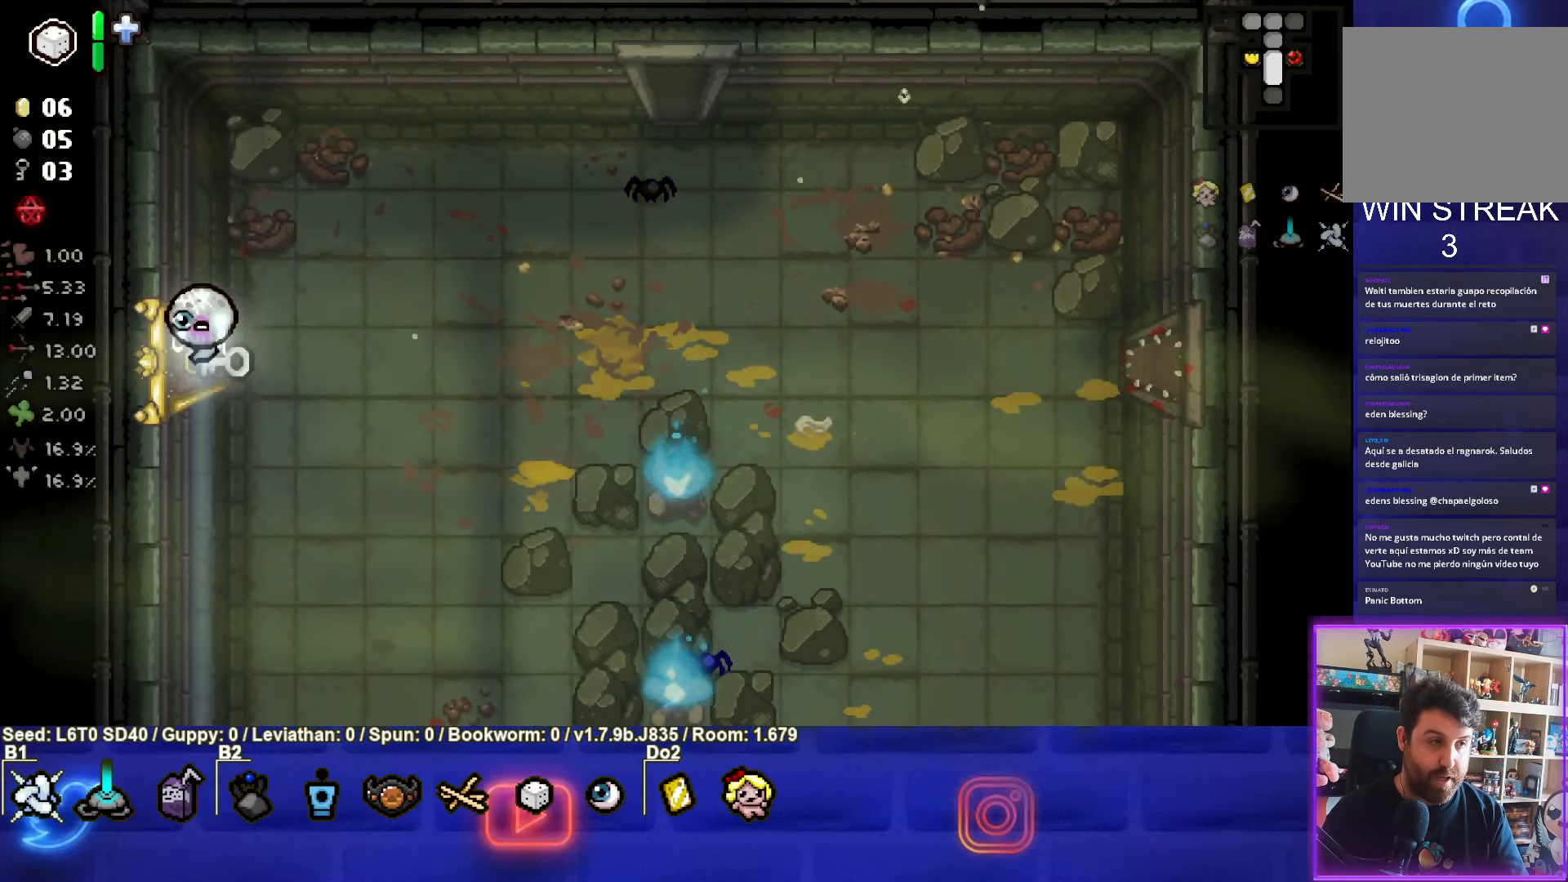
Gameplay with a controller (PlayStation layout); each line is a JSON object with the inputs held at the frame after it. "events" lists button and stick changes between this image and that frame as [ms after this image, input, new state], when the widget could be followed in between. Not read: right_stick.
{"buttons": [], "left_stick": "center", "events": [[100, "left_stick", "center"]]}
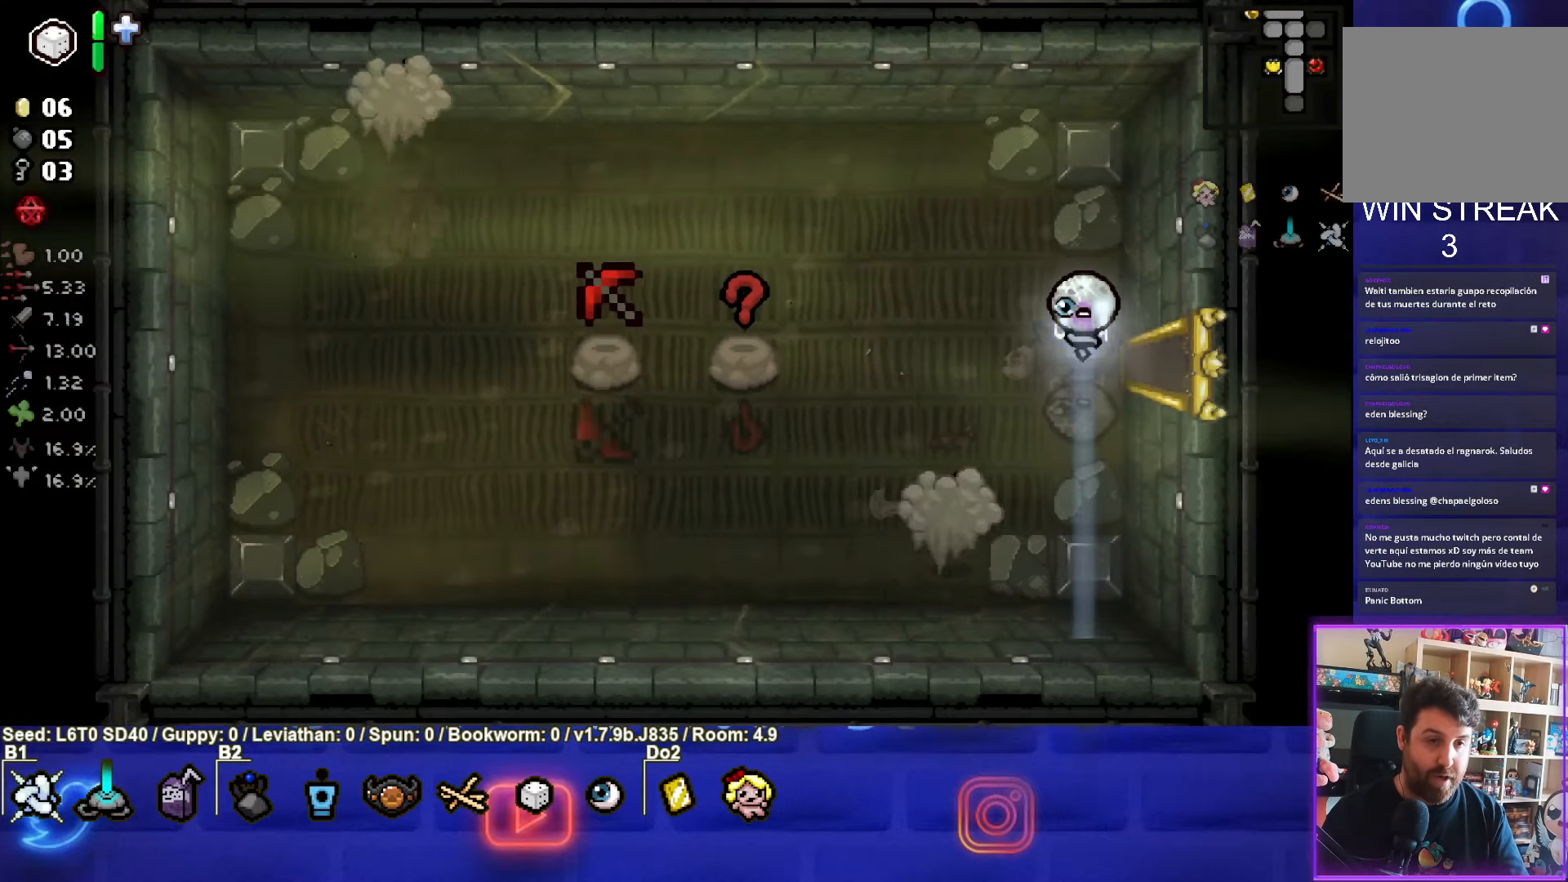
{"buttons": ["CROSS"], "left_stick": "center", "events": [[167, "left_stick", "left"], [400, "CROSS", "down"], [417, "left_stick", "center"]]}
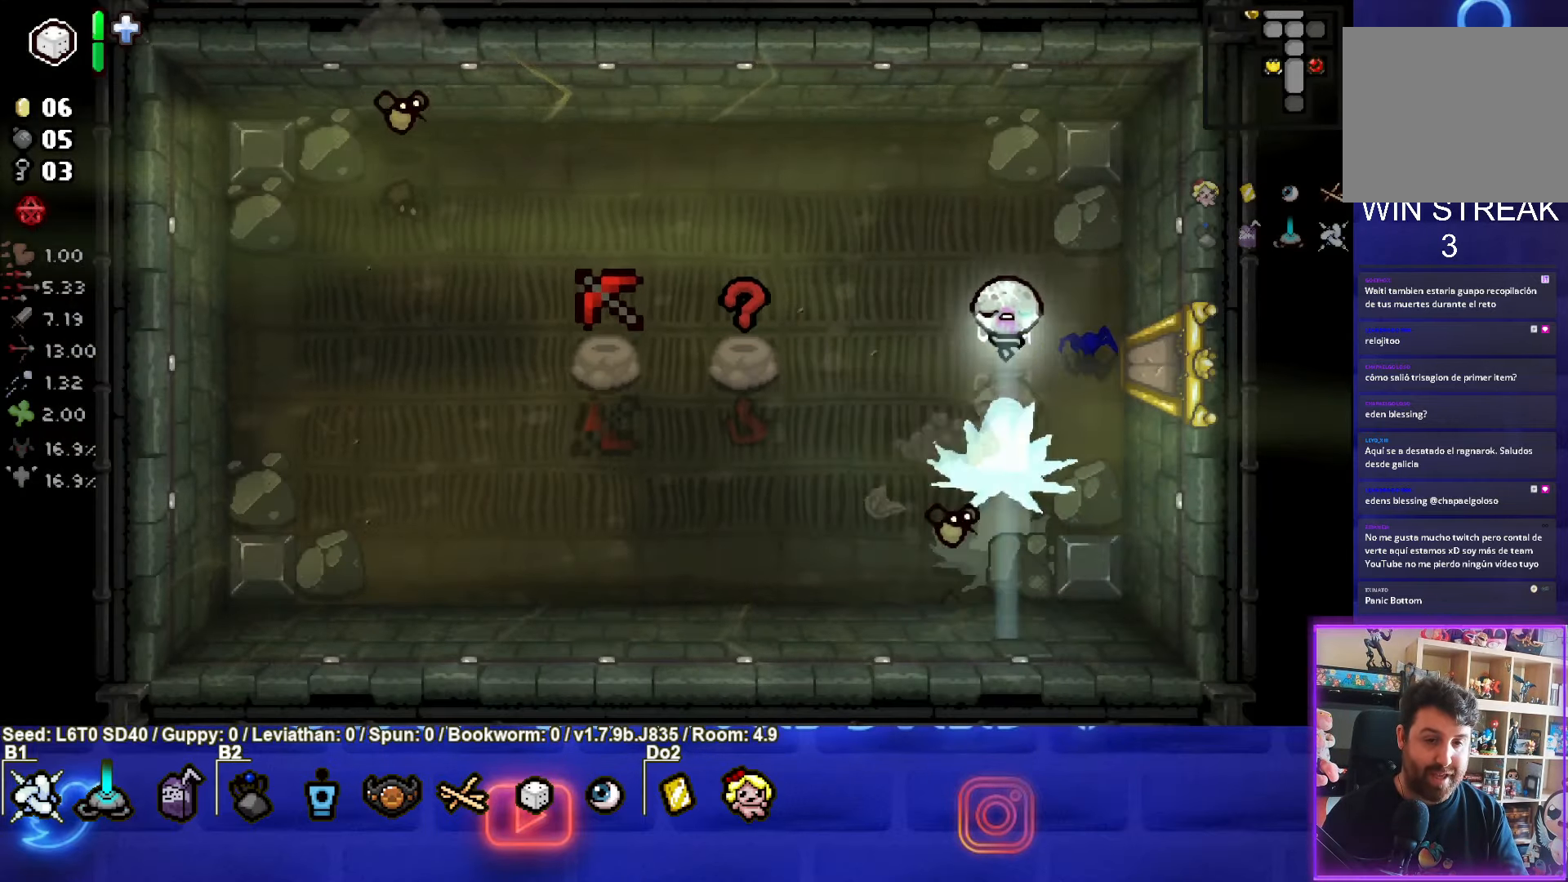
{"buttons": ["CROSS"], "left_stick": "up-left", "events": [[150, "left_stick", "up-left"]]}
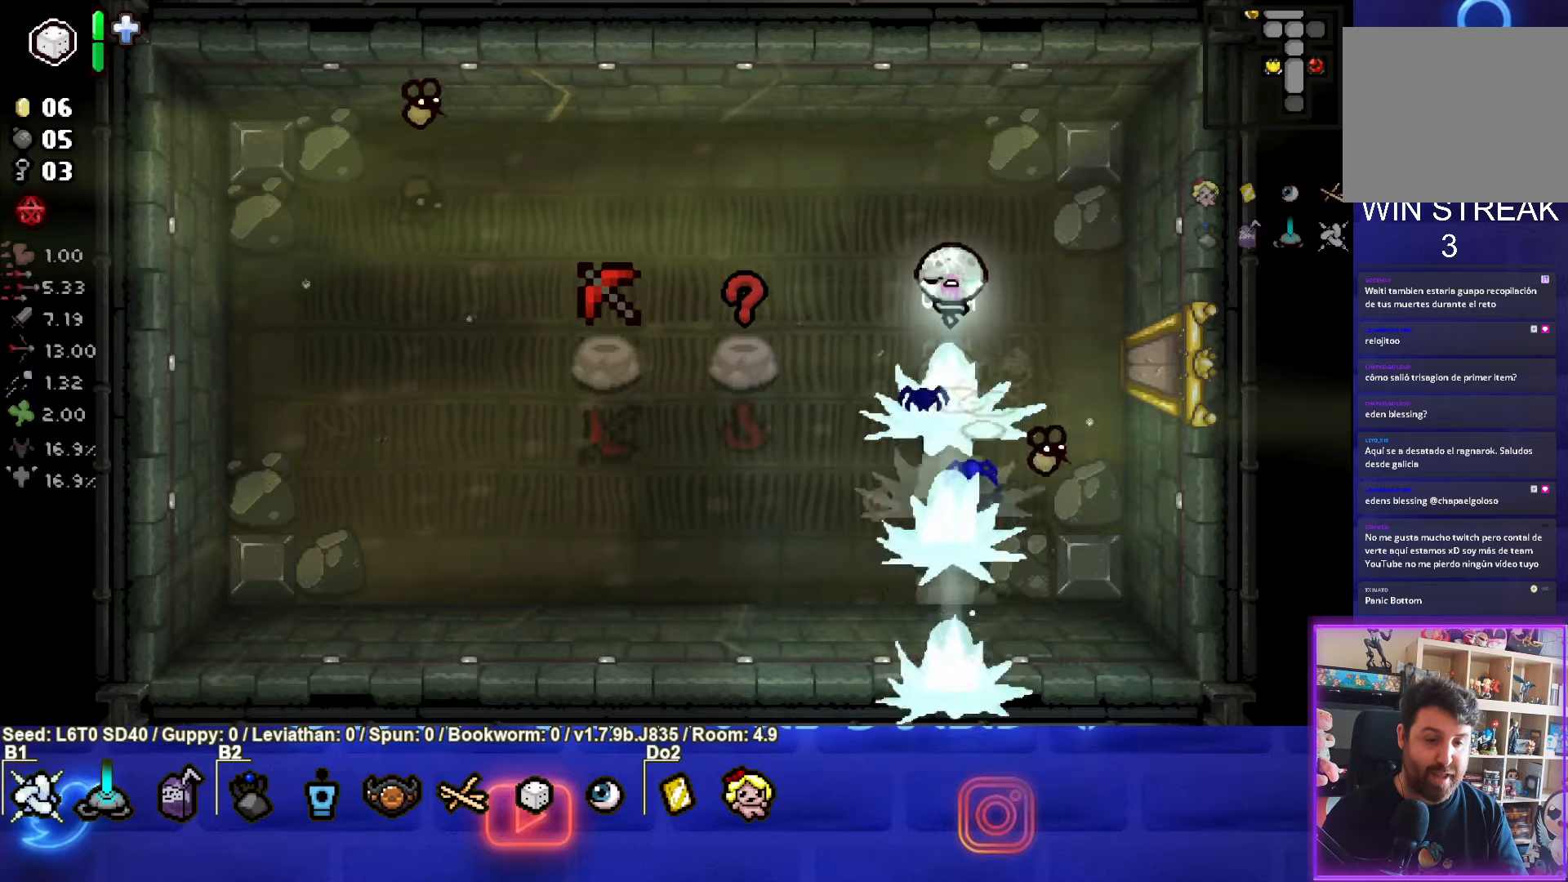
{"buttons": ["SQUARE"], "left_stick": "up-left", "events": [[33, "left_stick", "up"], [66, "CROSS", "up"], [233, "SQUARE", "down"], [266, "left_stick", "up-left"]]}
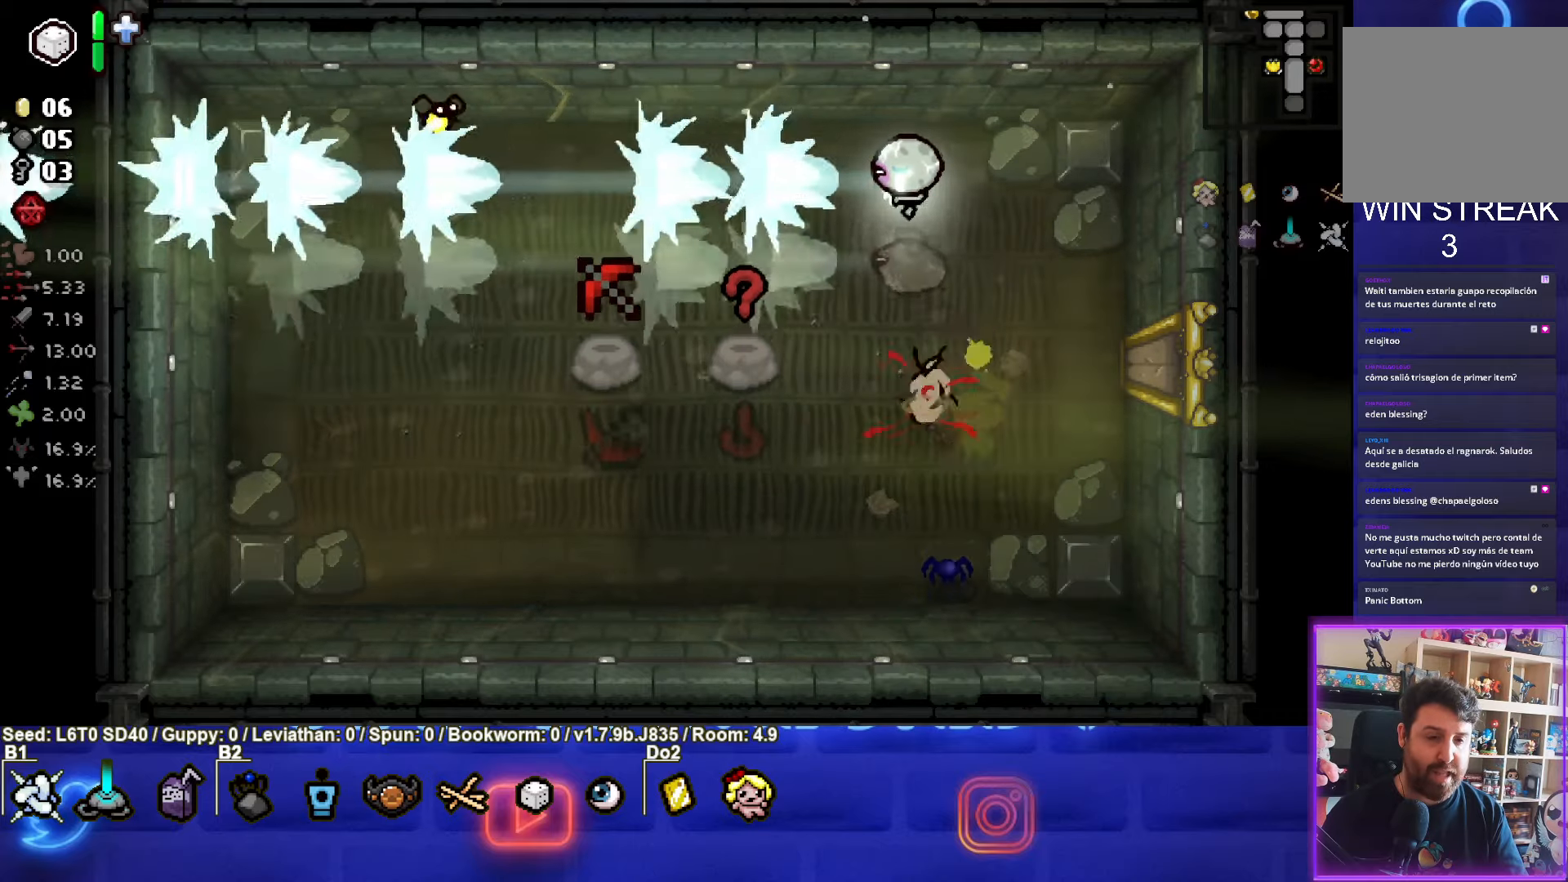
{"buttons": ["SQUARE"], "left_stick": "up-left", "events": []}
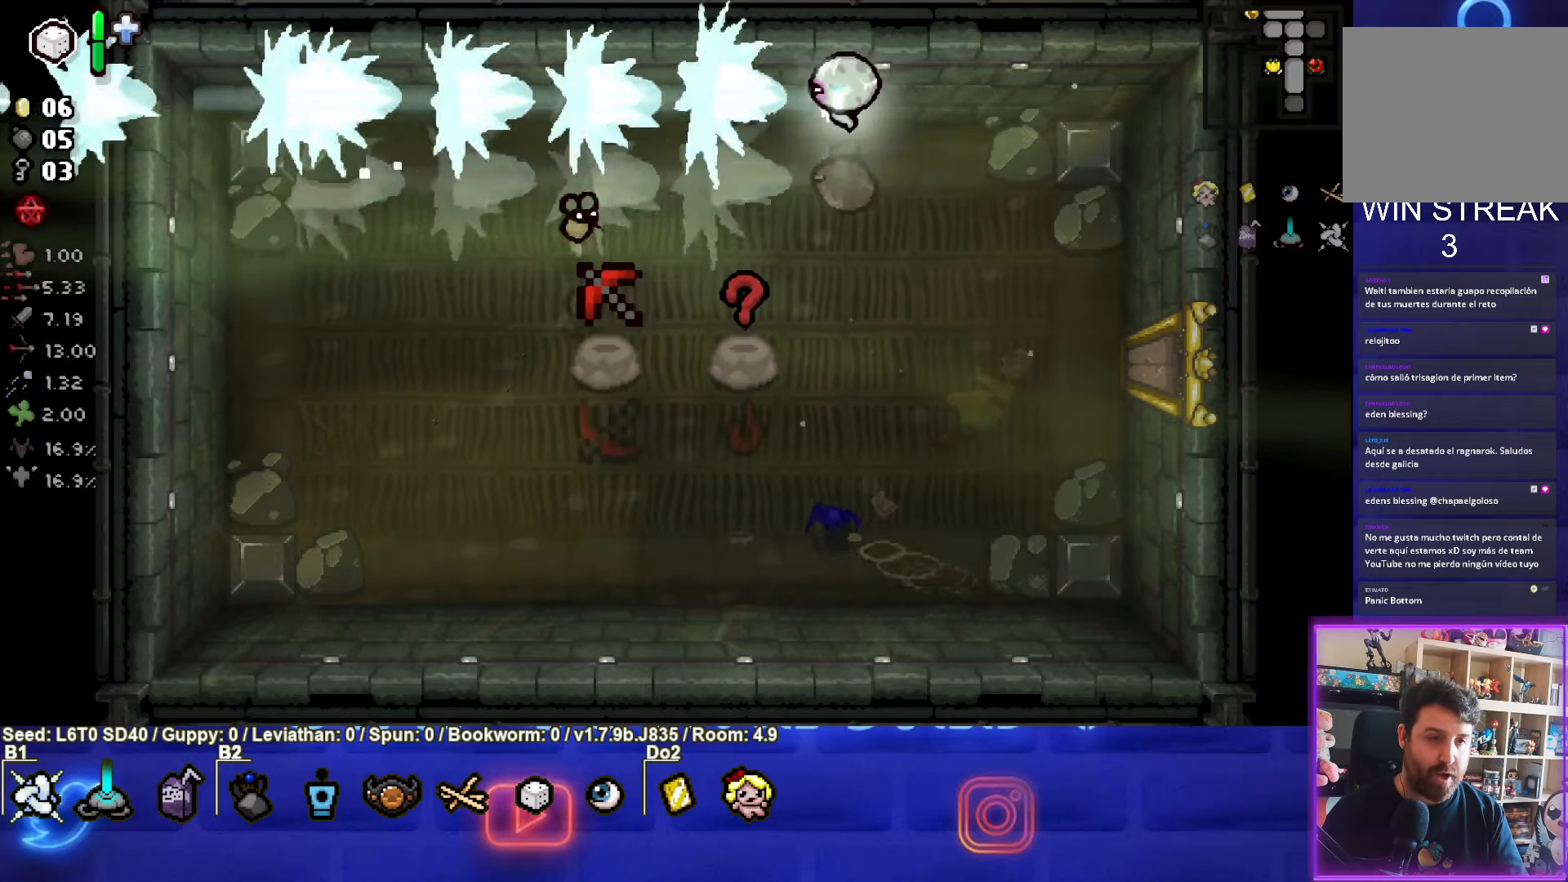
{"buttons": ["SQUARE"], "left_stick": "down-right", "events": [[50, "left_stick", "down-right"]]}
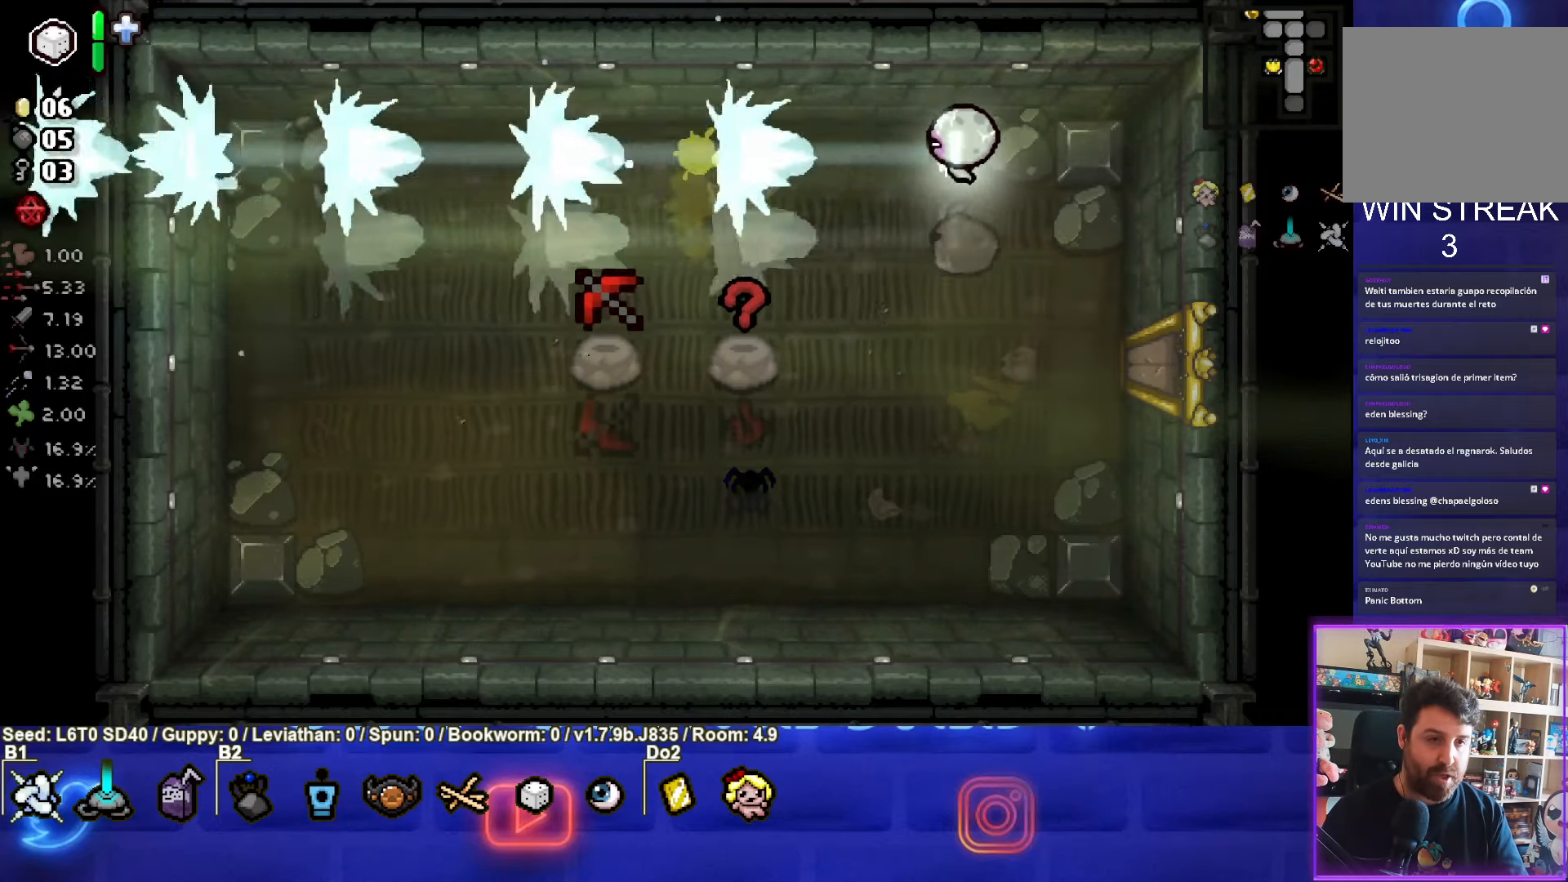
{"buttons": [], "left_stick": "center", "events": [[250, "left_stick", "down-left"], [300, "SQUARE", "up"], [500, "left_stick", "center"]]}
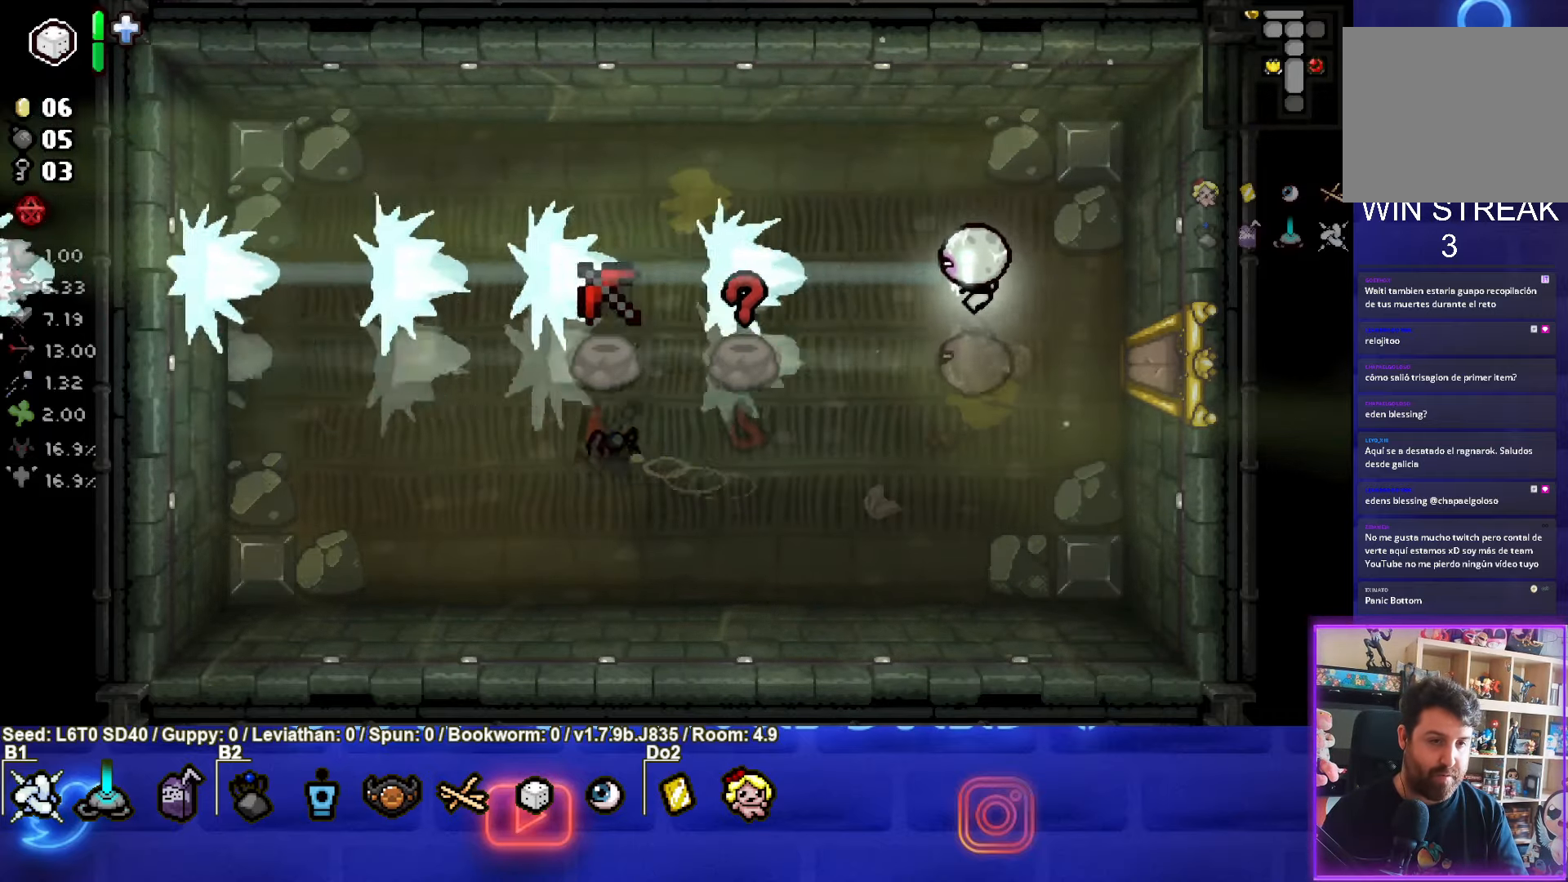
{"buttons": [], "left_stick": "left", "events": [[150, "left_stick", "left"]]}
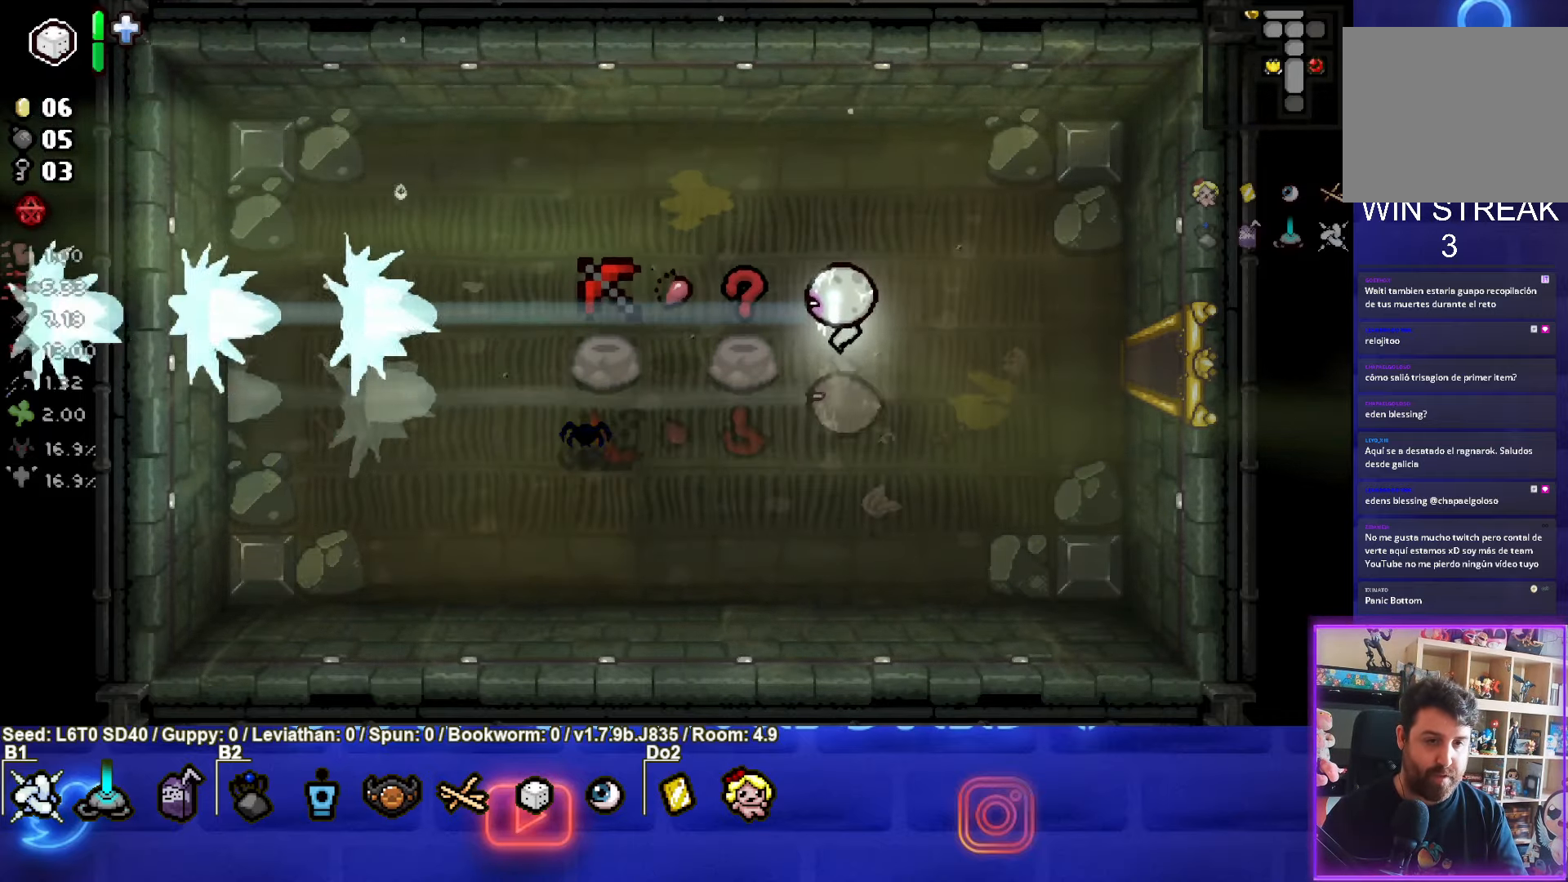
{"buttons": [], "left_stick": "right", "events": [[116, "left_stick", "right"]]}
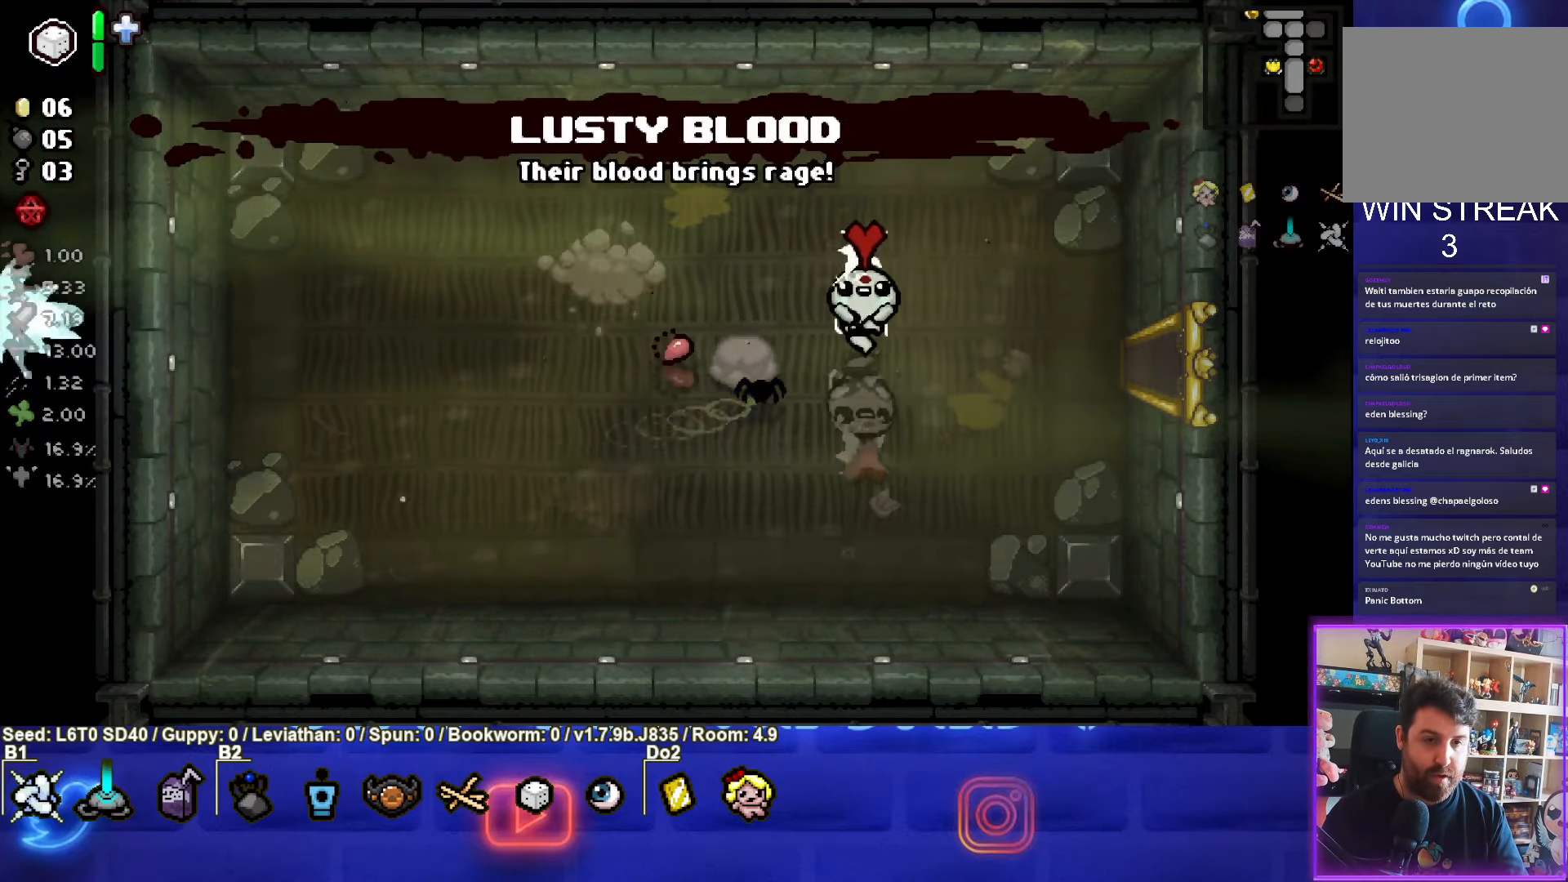
{"buttons": [], "left_stick": "right", "events": []}
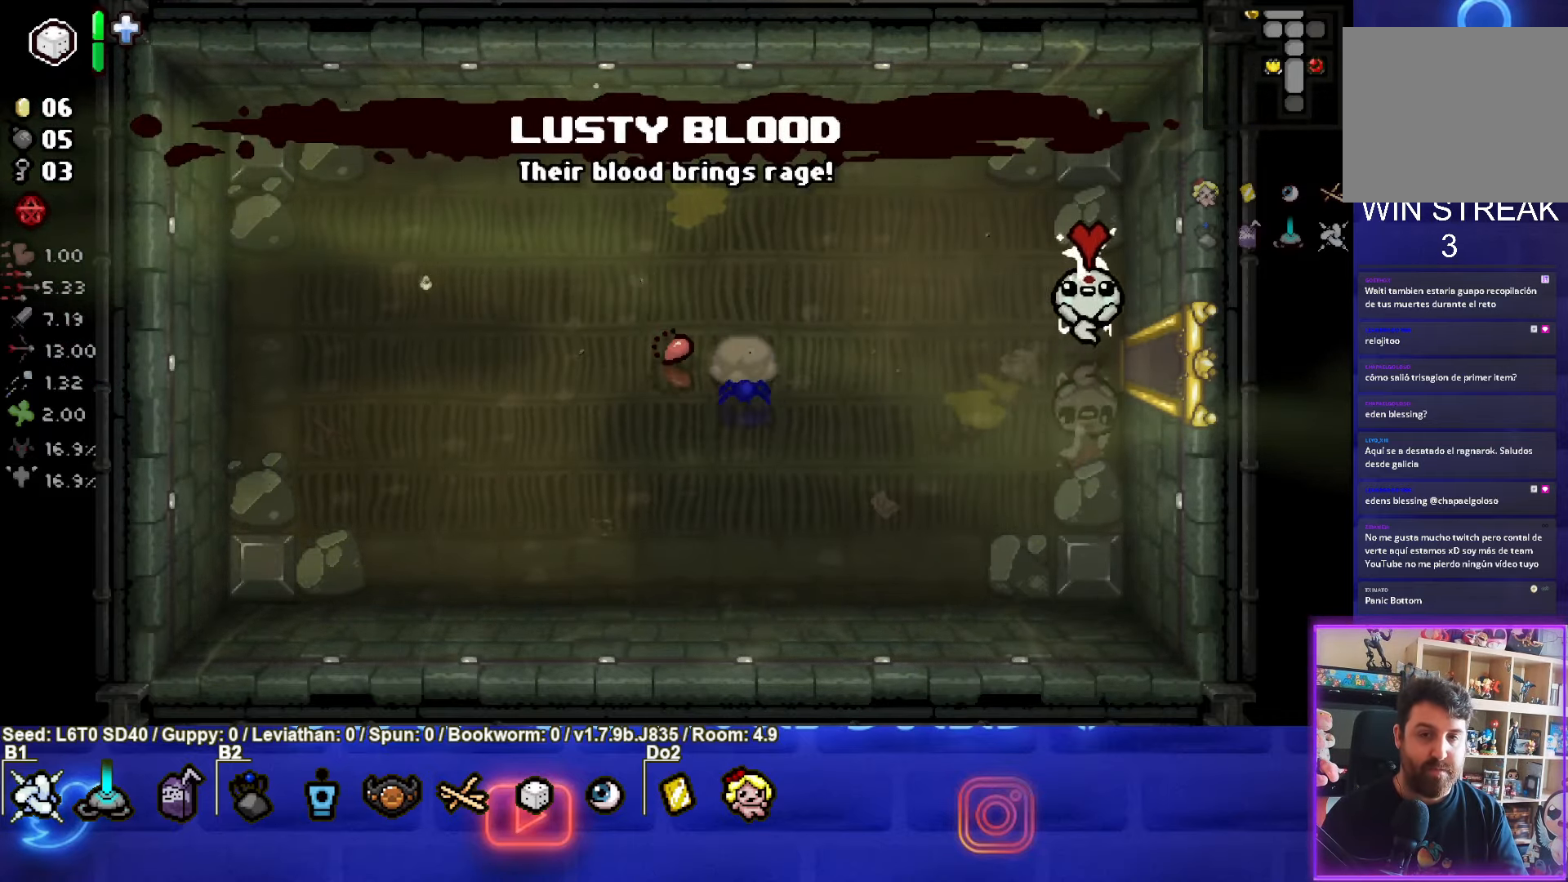
{"buttons": [], "left_stick": "center", "events": [[400, "left_stick", "center"]]}
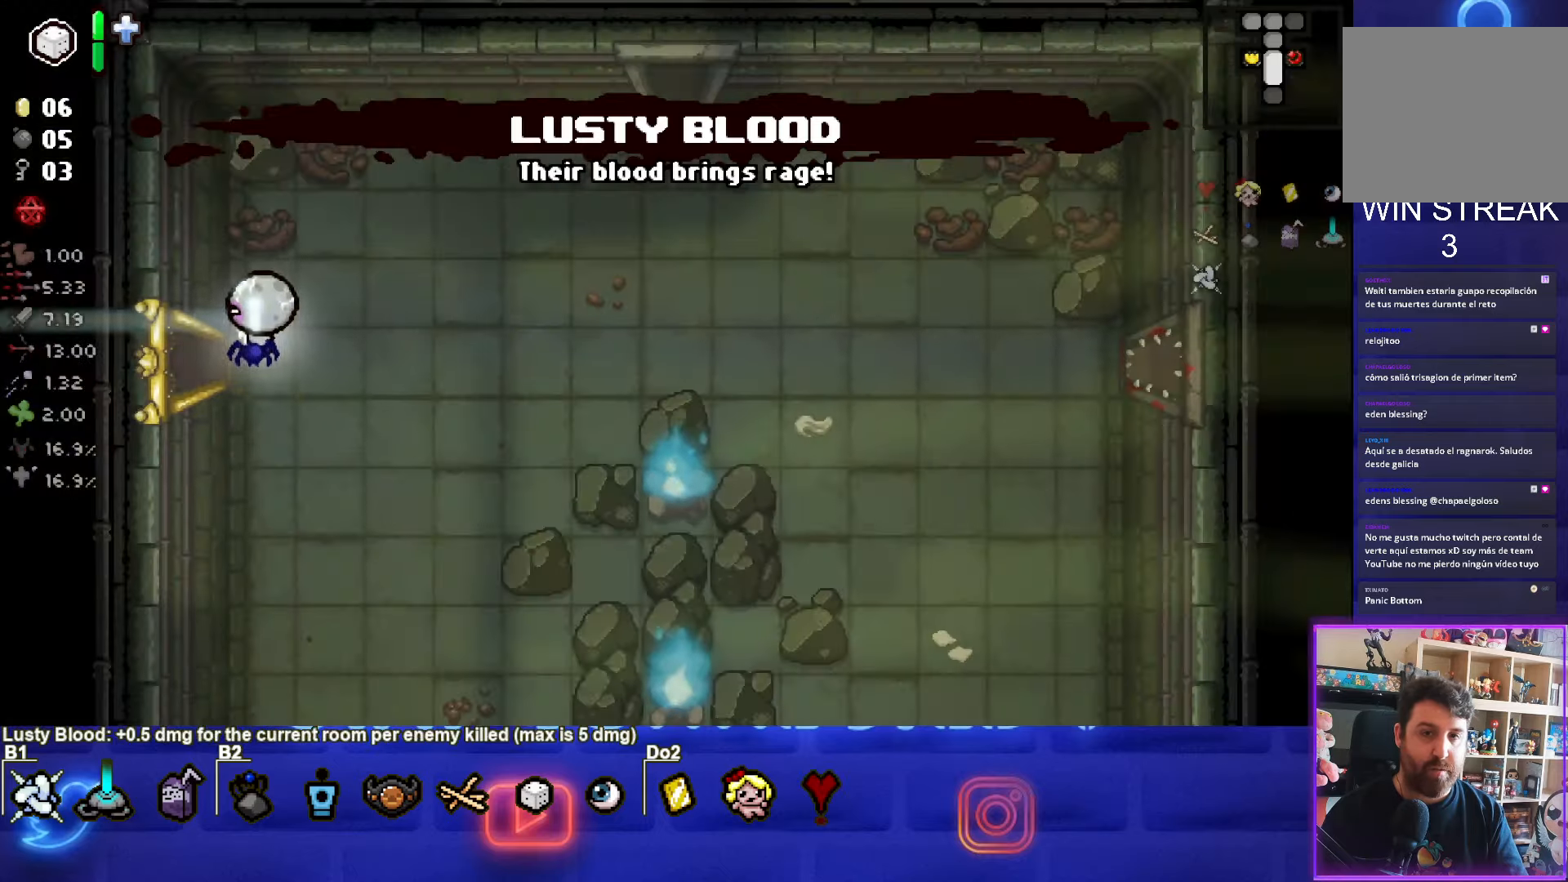
{"buttons": [], "left_stick": "down", "events": [[83, "left_stick", "right"], [317, "left_stick", "down-right"], [417, "left_stick", "down"]]}
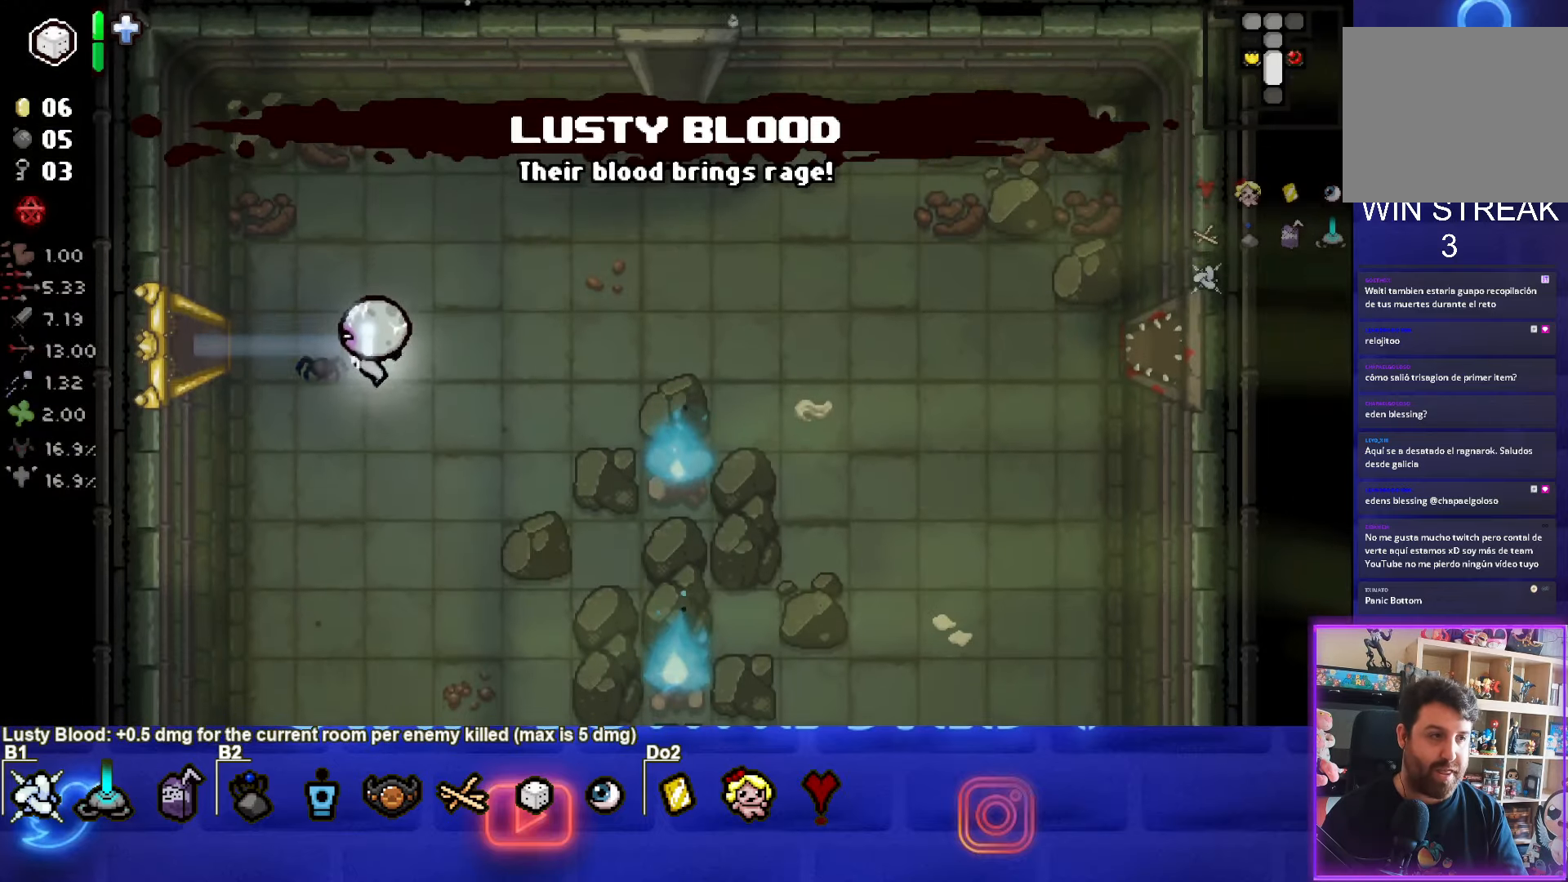
{"buttons": [], "left_stick": "down", "events": []}
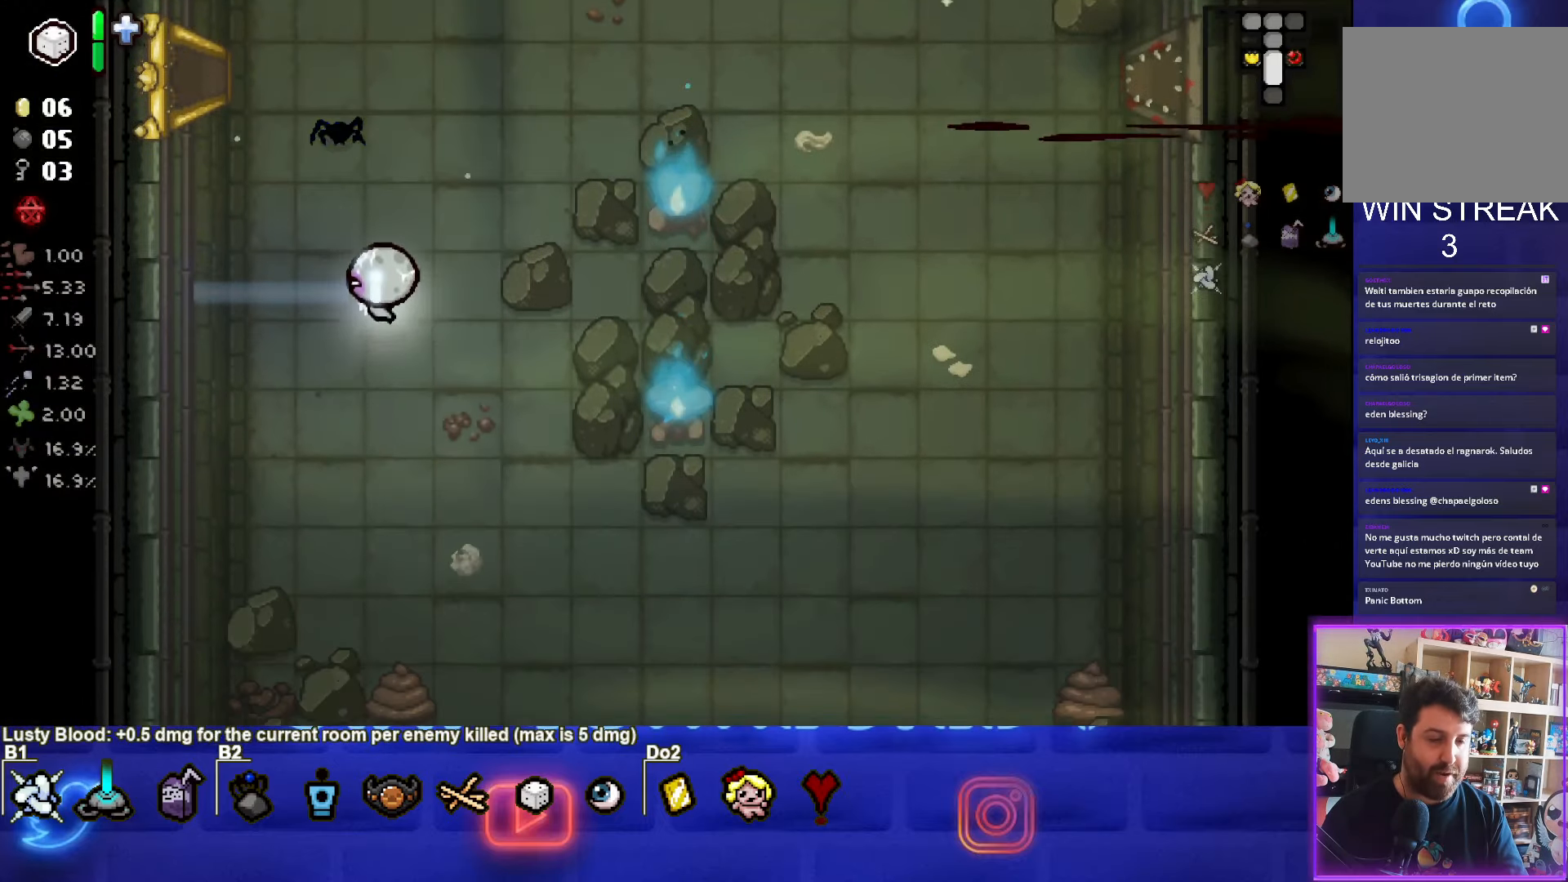
{"buttons": [], "left_stick": "down-right", "events": [[267, "left_stick", "down-right"]]}
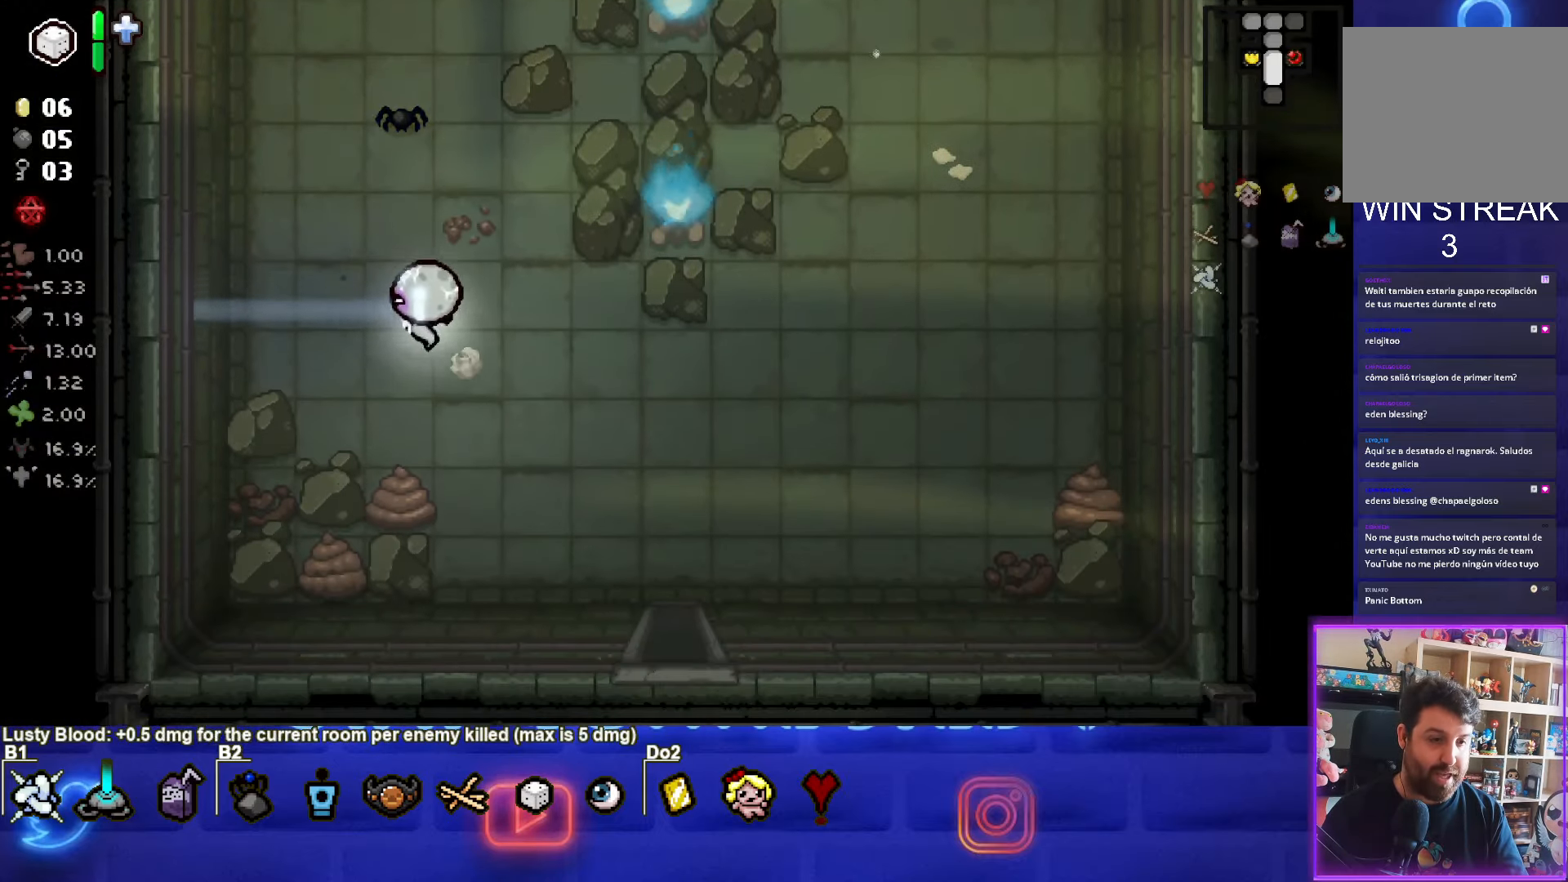
{"buttons": ["SQUARE"], "left_stick": "center", "events": [[367, "SQUARE", "down"], [383, "left_stick", "center"]]}
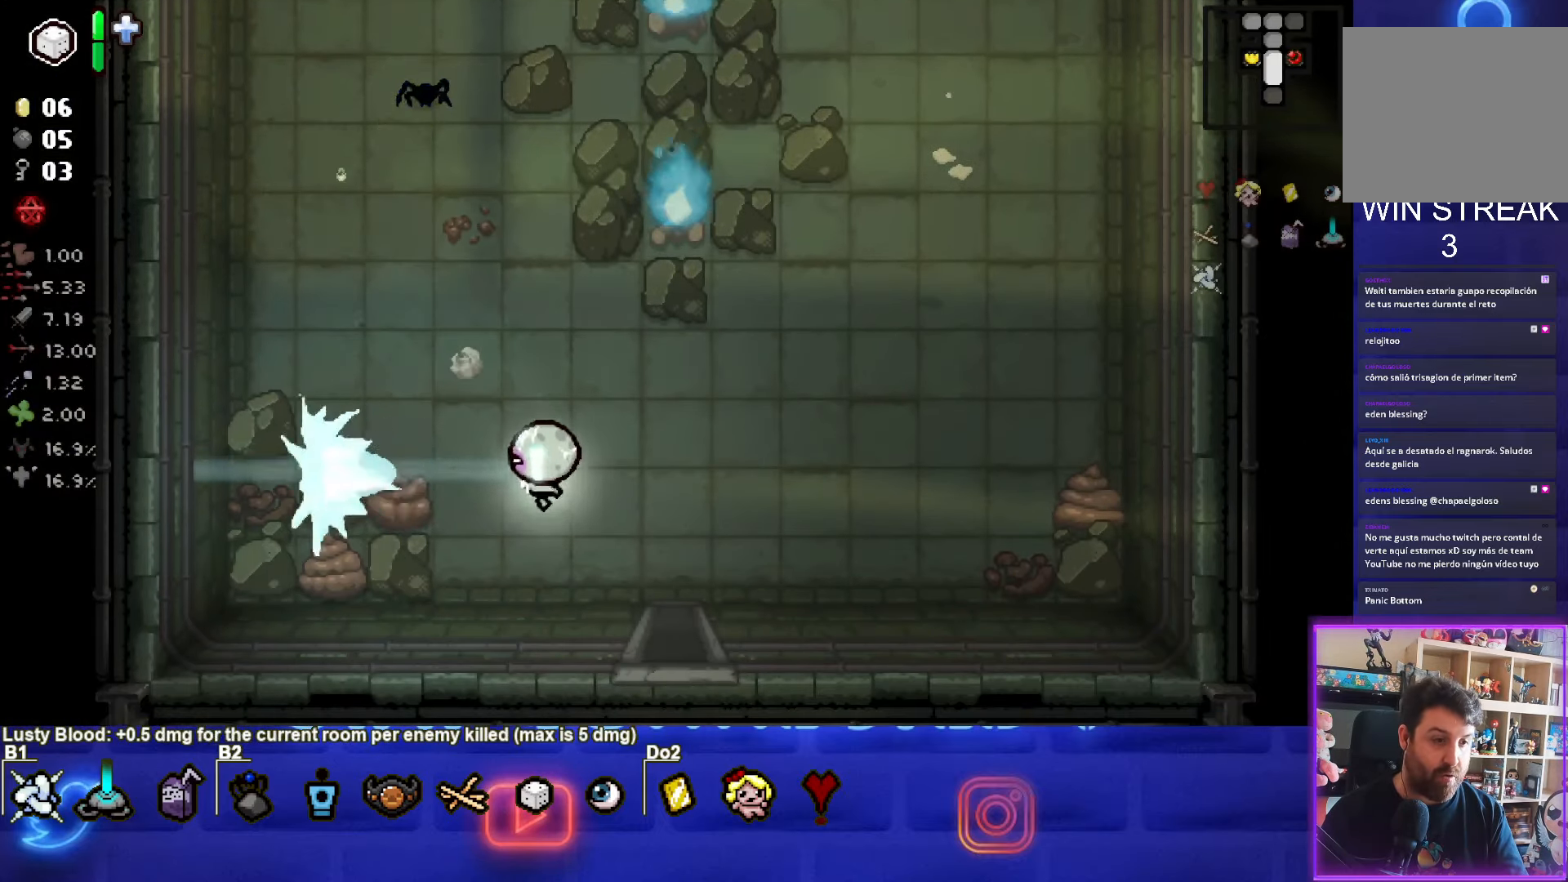
{"buttons": ["SQUARE"], "left_stick": "right", "events": [[100, "left_stick", "down-left"], [183, "left_stick", "down"], [367, "left_stick", "right"]]}
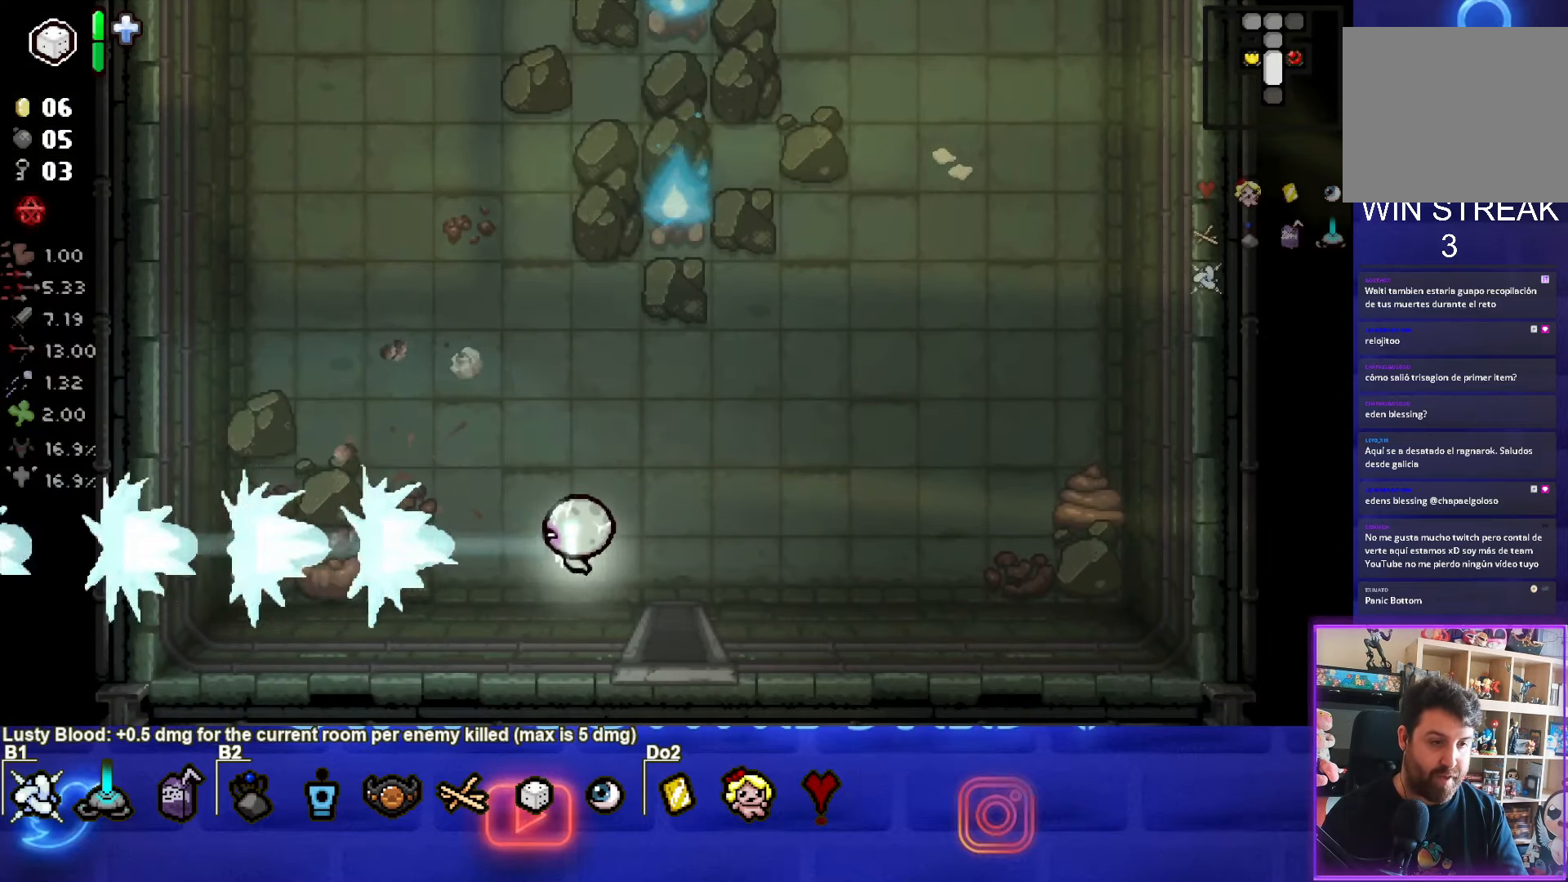
{"buttons": [], "left_stick": "down", "events": [[50, "SQUARE", "up"], [67, "left_stick", "center"], [267, "left_stick", "right"], [433, "left_stick", "down"]]}
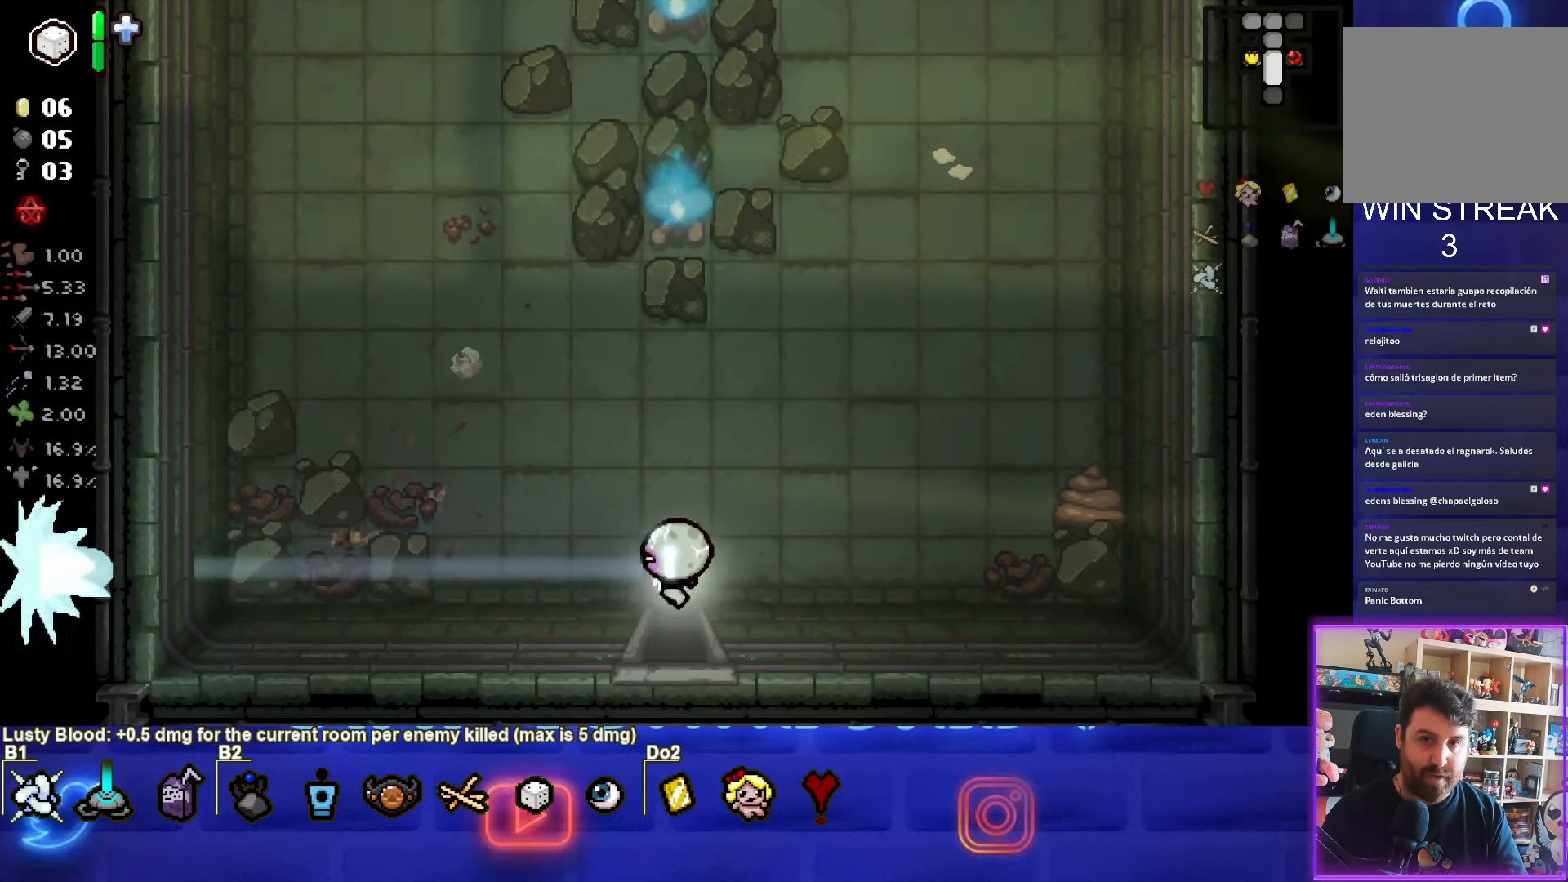
{"buttons": ["CROSS"], "left_stick": "center", "events": [[117, "left_stick", "center"], [367, "CROSS", "down"]]}
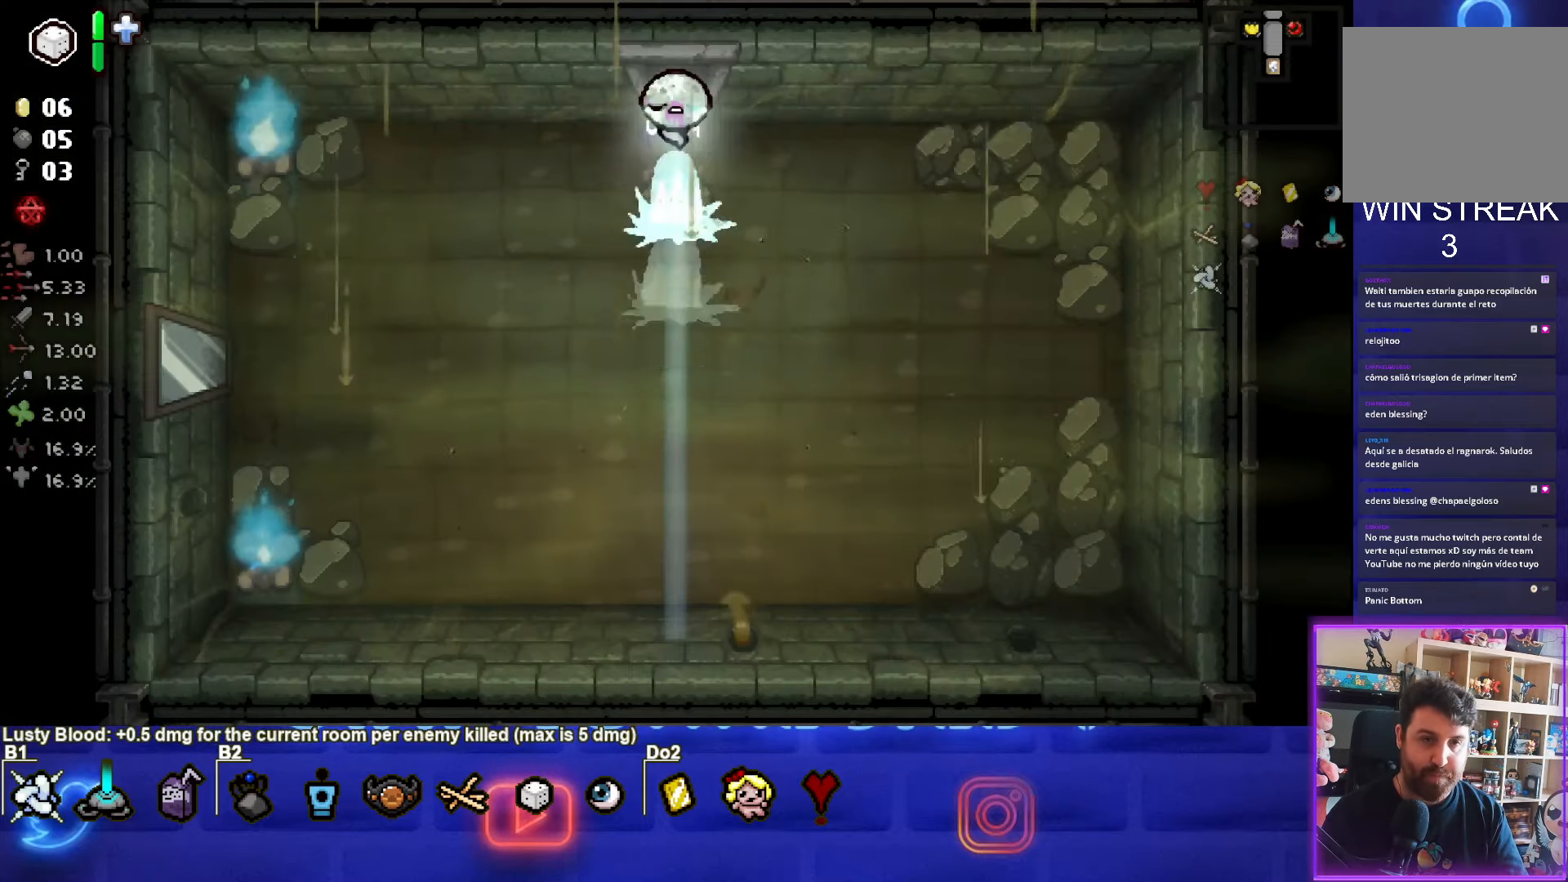
{"buttons": [], "left_stick": "up", "events": [[233, "CROSS", "up"], [417, "left_stick", "up"]]}
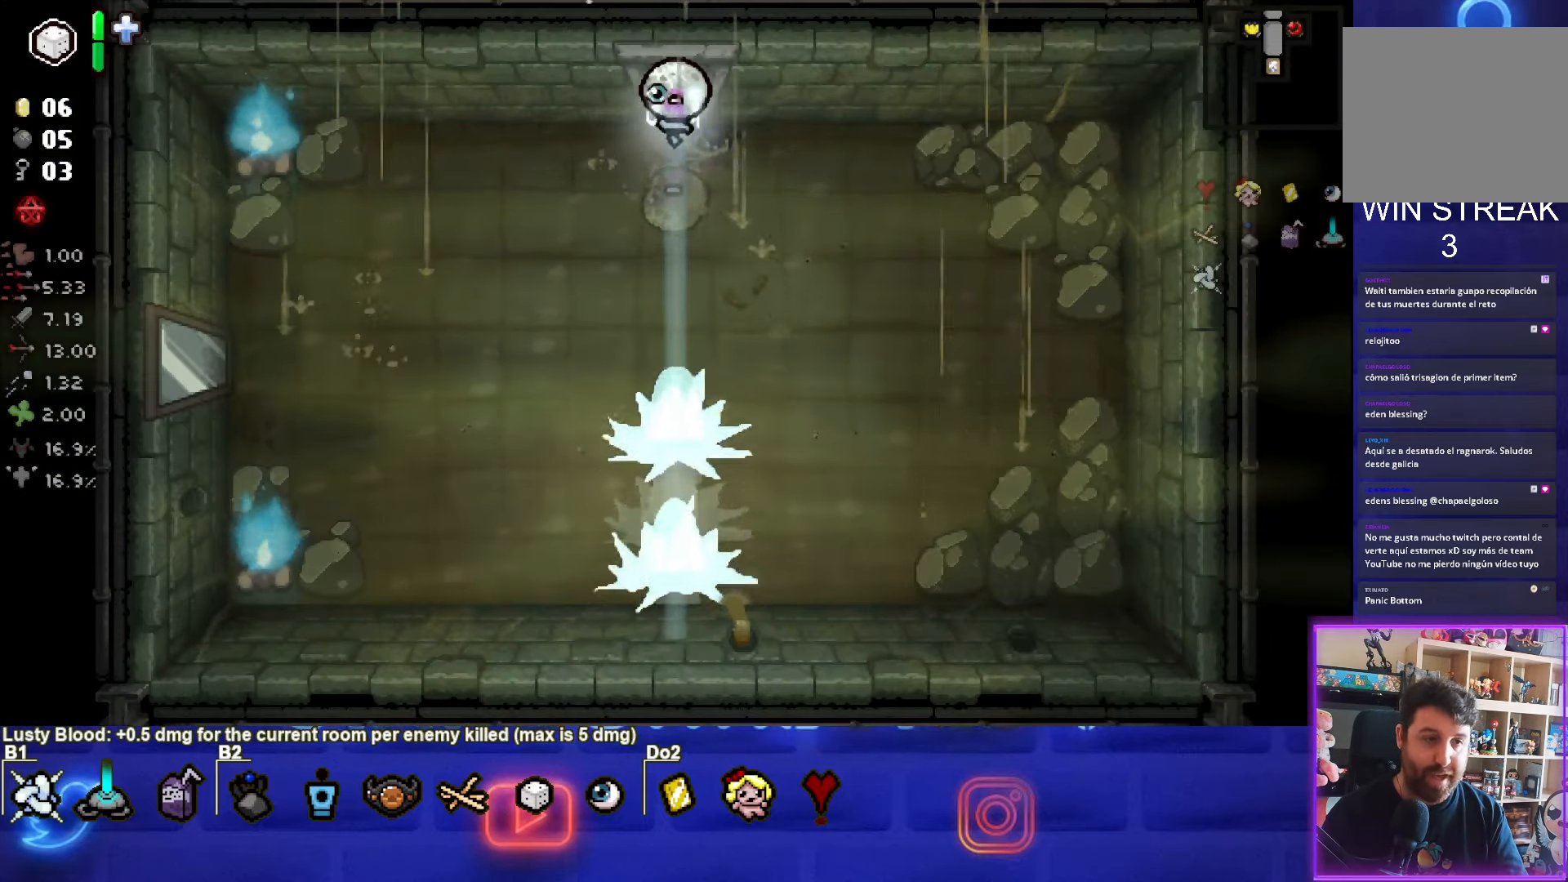
{"buttons": [], "left_stick": "center", "events": [[317, "left_stick", "center"]]}
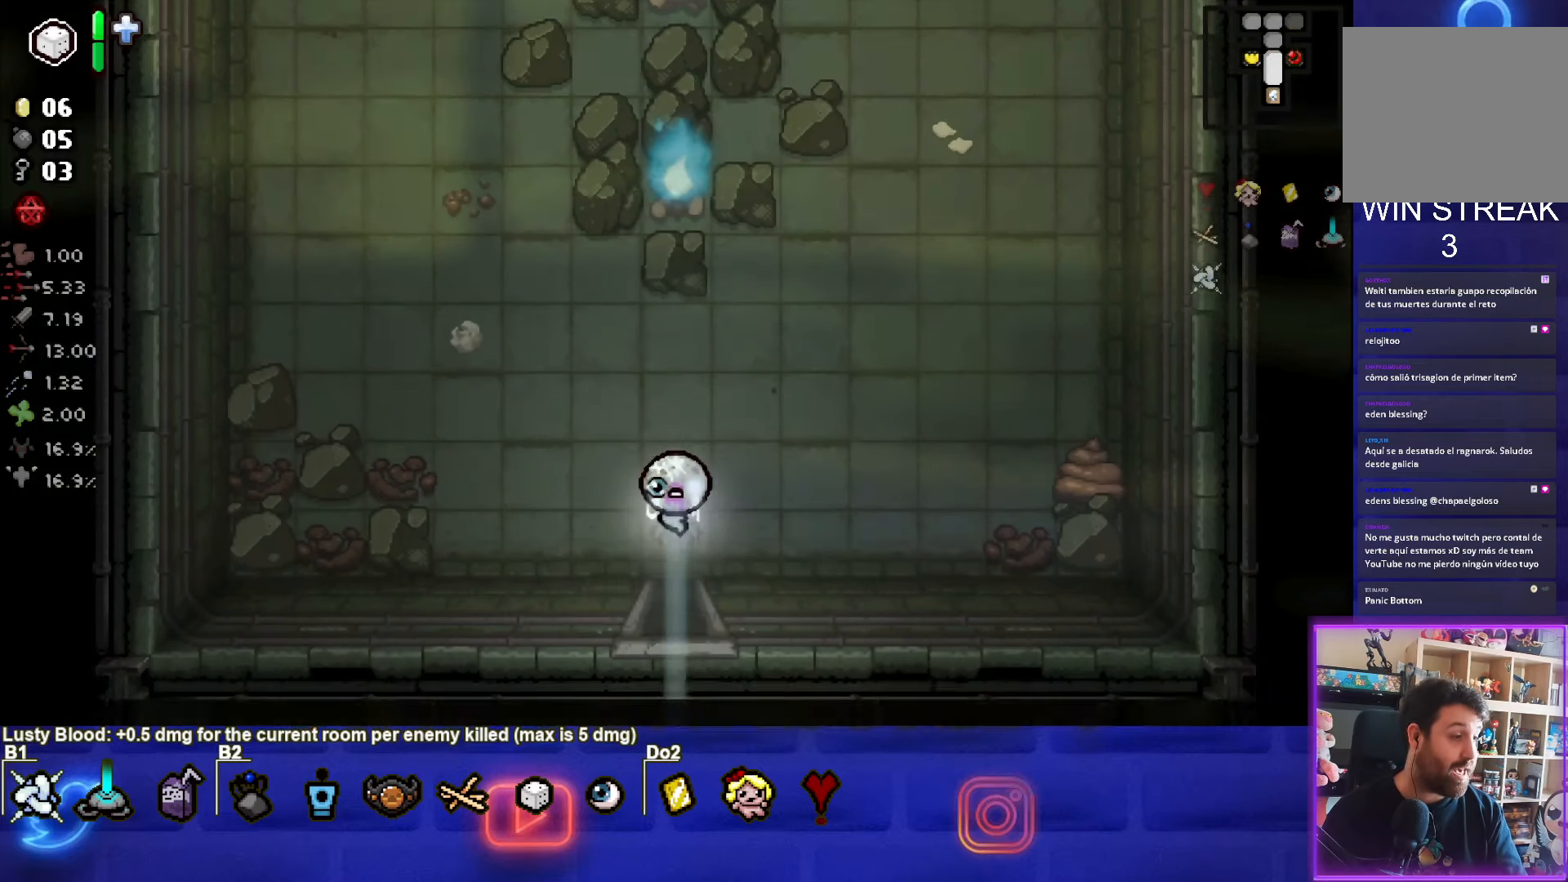
{"buttons": [], "left_stick": "center", "events": [[34, "START", "down"], [167, "START", "up"]]}
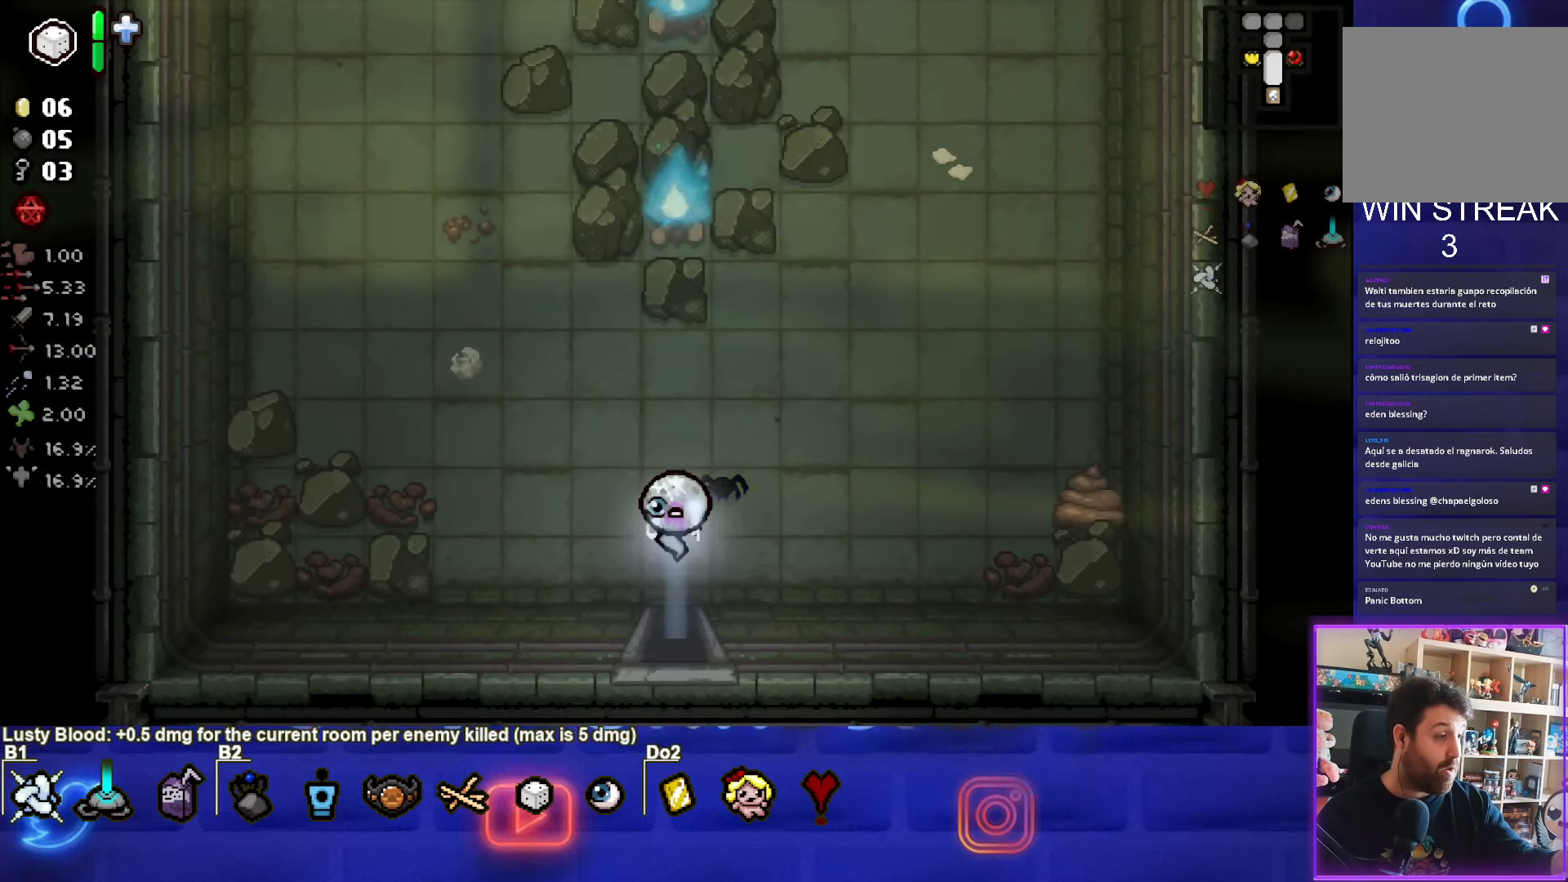
{"buttons": [], "left_stick": "center", "events": []}
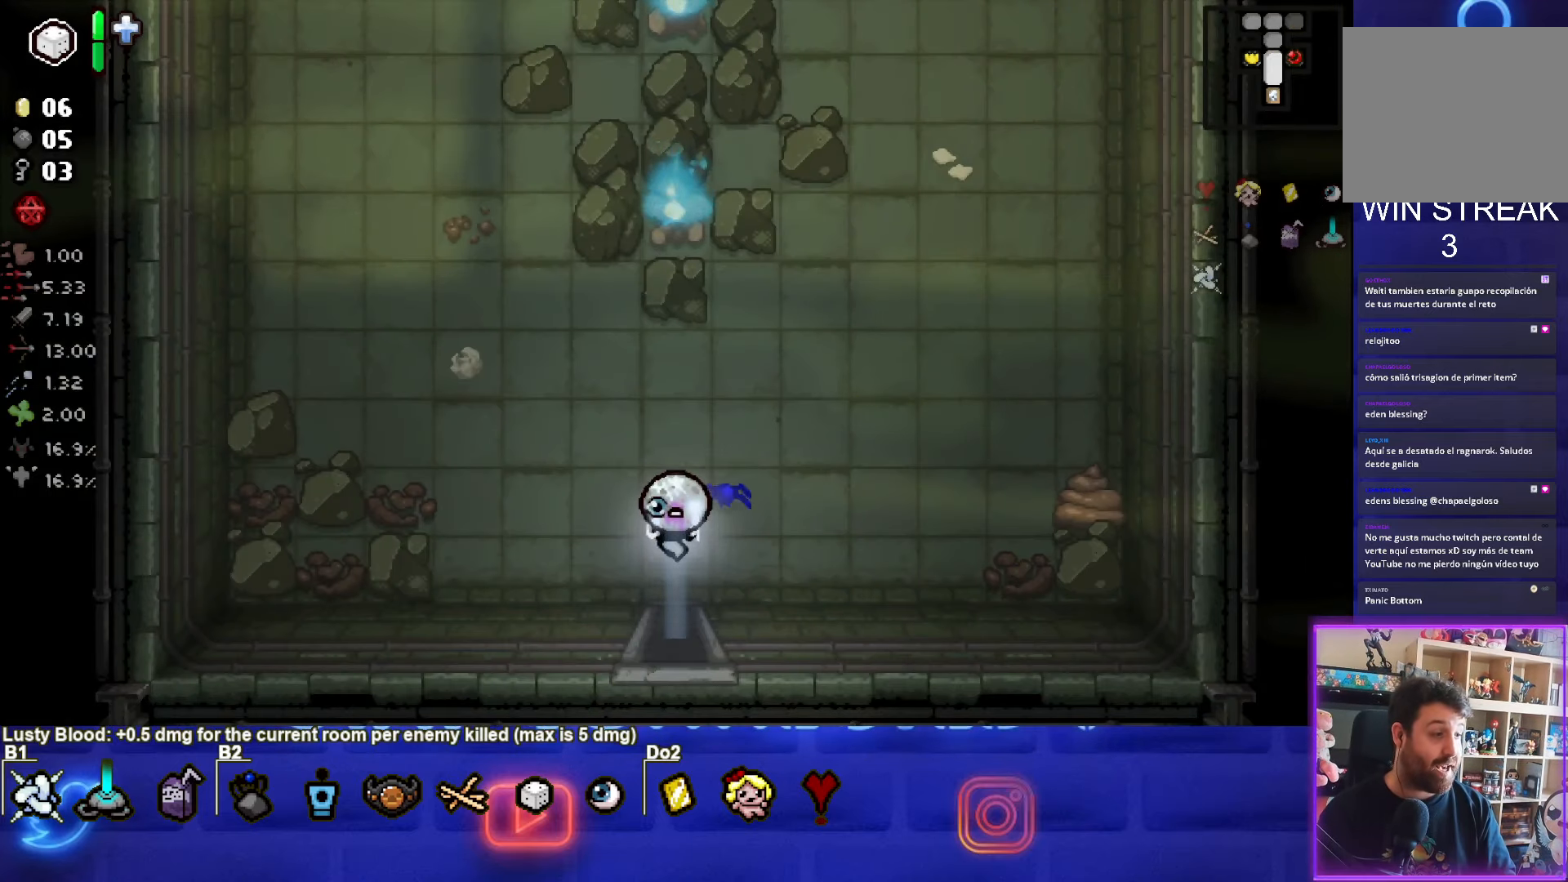
{"buttons": [], "left_stick": "center", "events": [[34, "START", "down"], [184, "START", "up"]]}